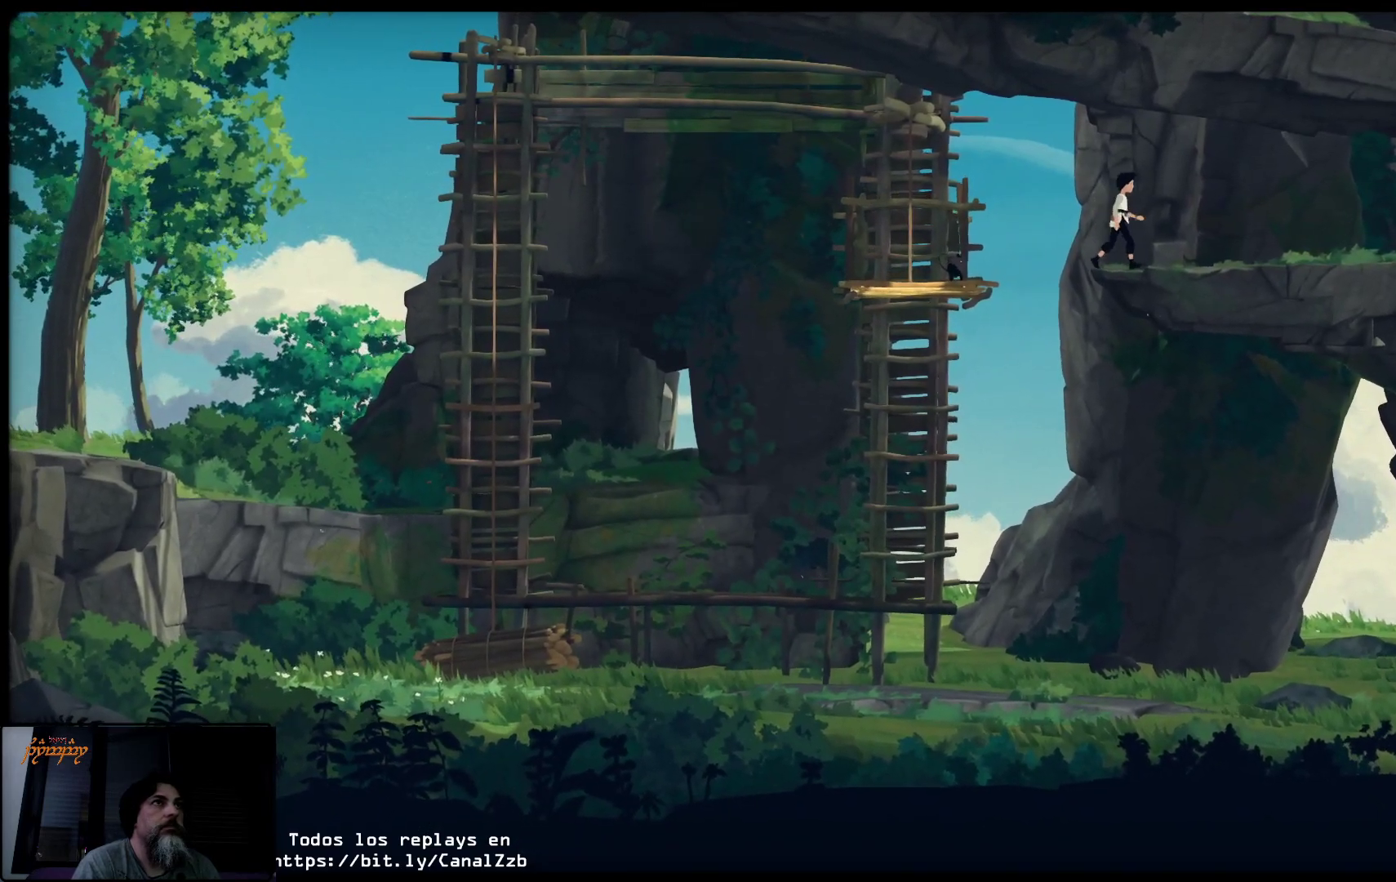
Gameplay with a controller (Xbox layout); each line is a JSON object with the inputs held at the frame after it. "events" lists button and stick changes between this image and that frame as [ms after this image, input, new state], when the widget could be followed in between.
{"buttons": [], "left_stick": "right", "right_stick": "center", "events": []}
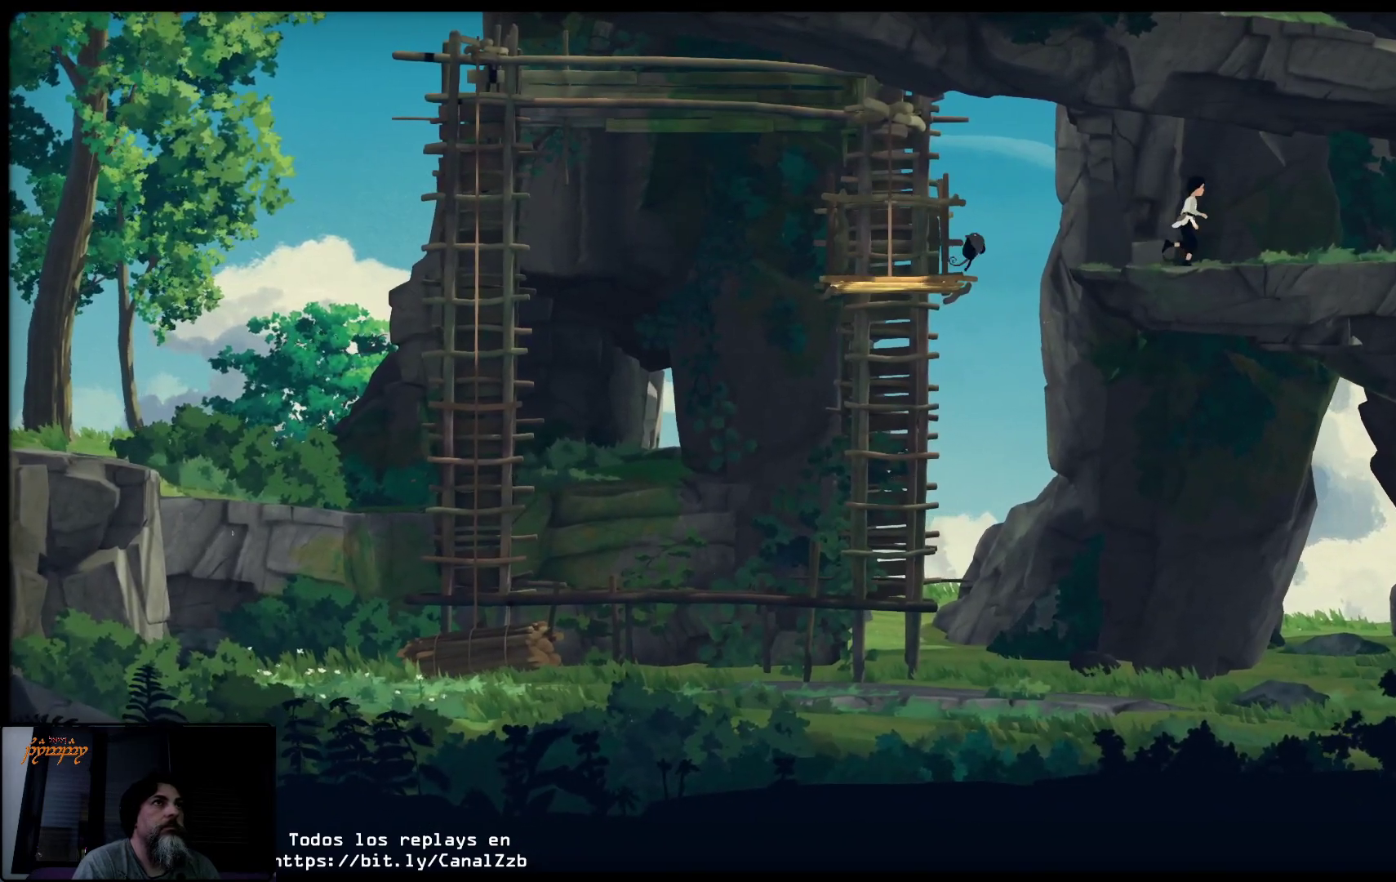
{"buttons": [], "left_stick": "right", "right_stick": "center", "events": []}
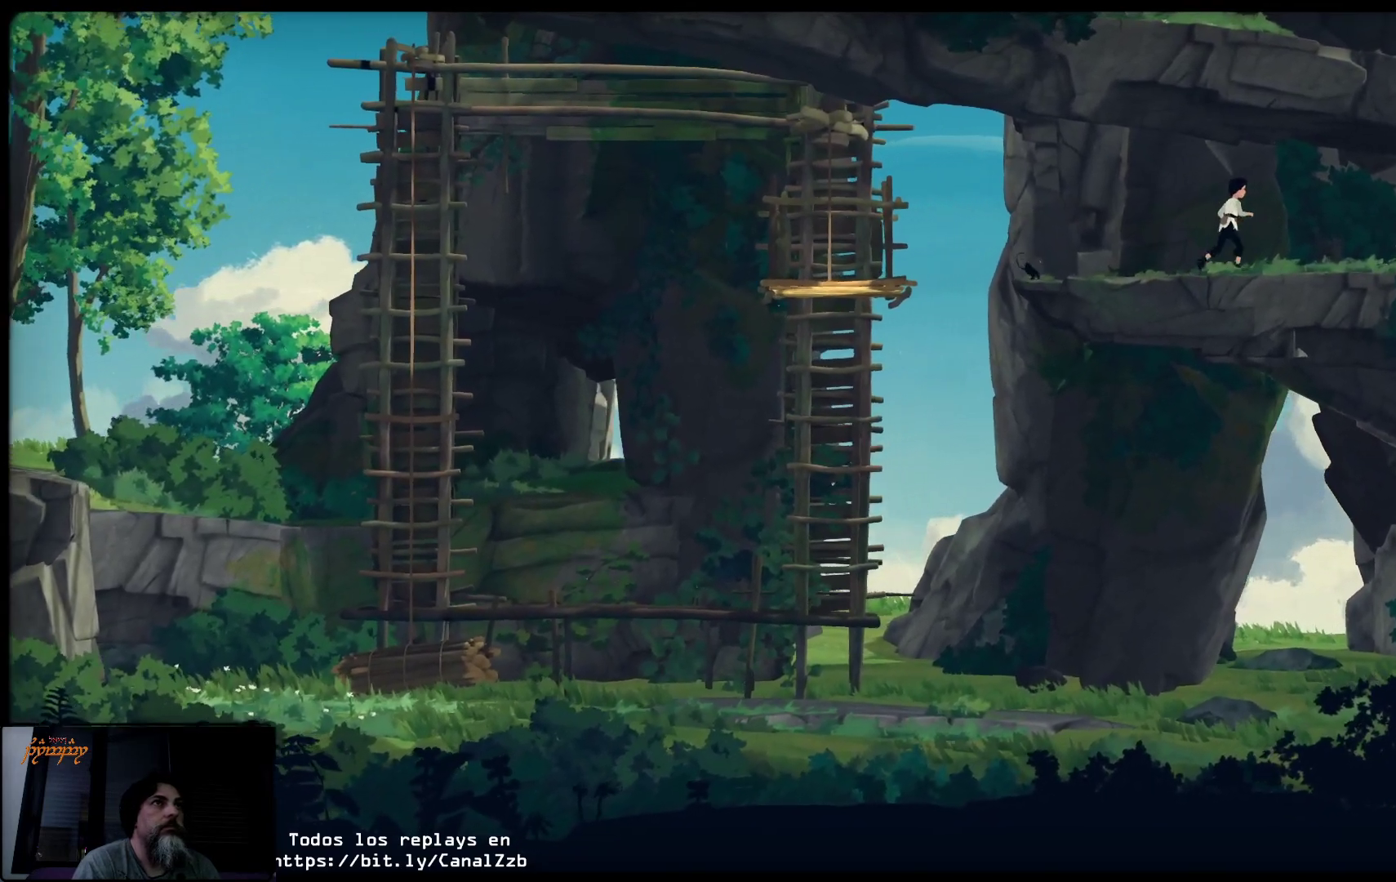
{"buttons": [], "left_stick": "right", "right_stick": "center", "events": []}
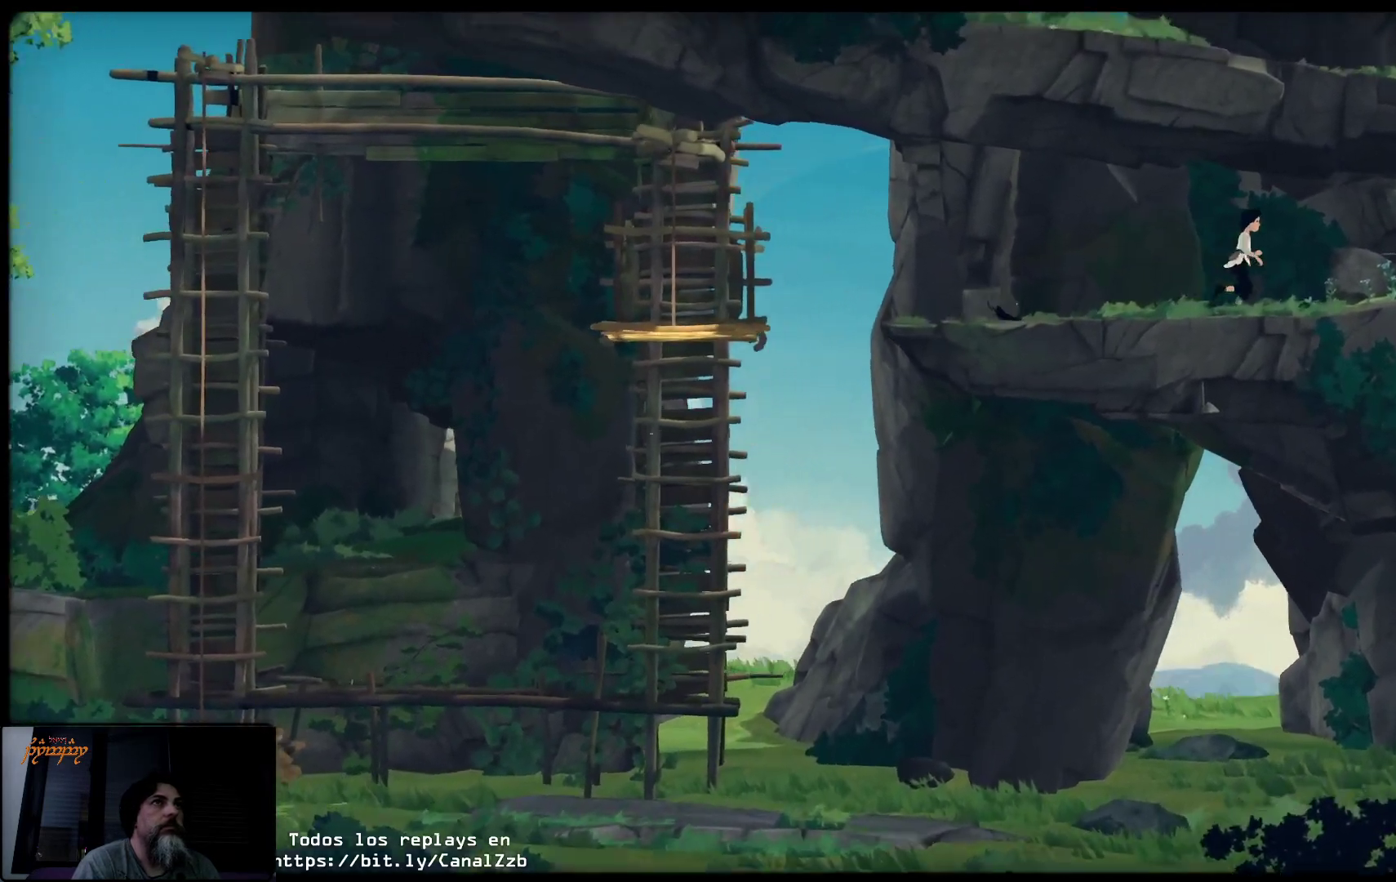
{"buttons": [], "left_stick": "right", "right_stick": "center", "events": []}
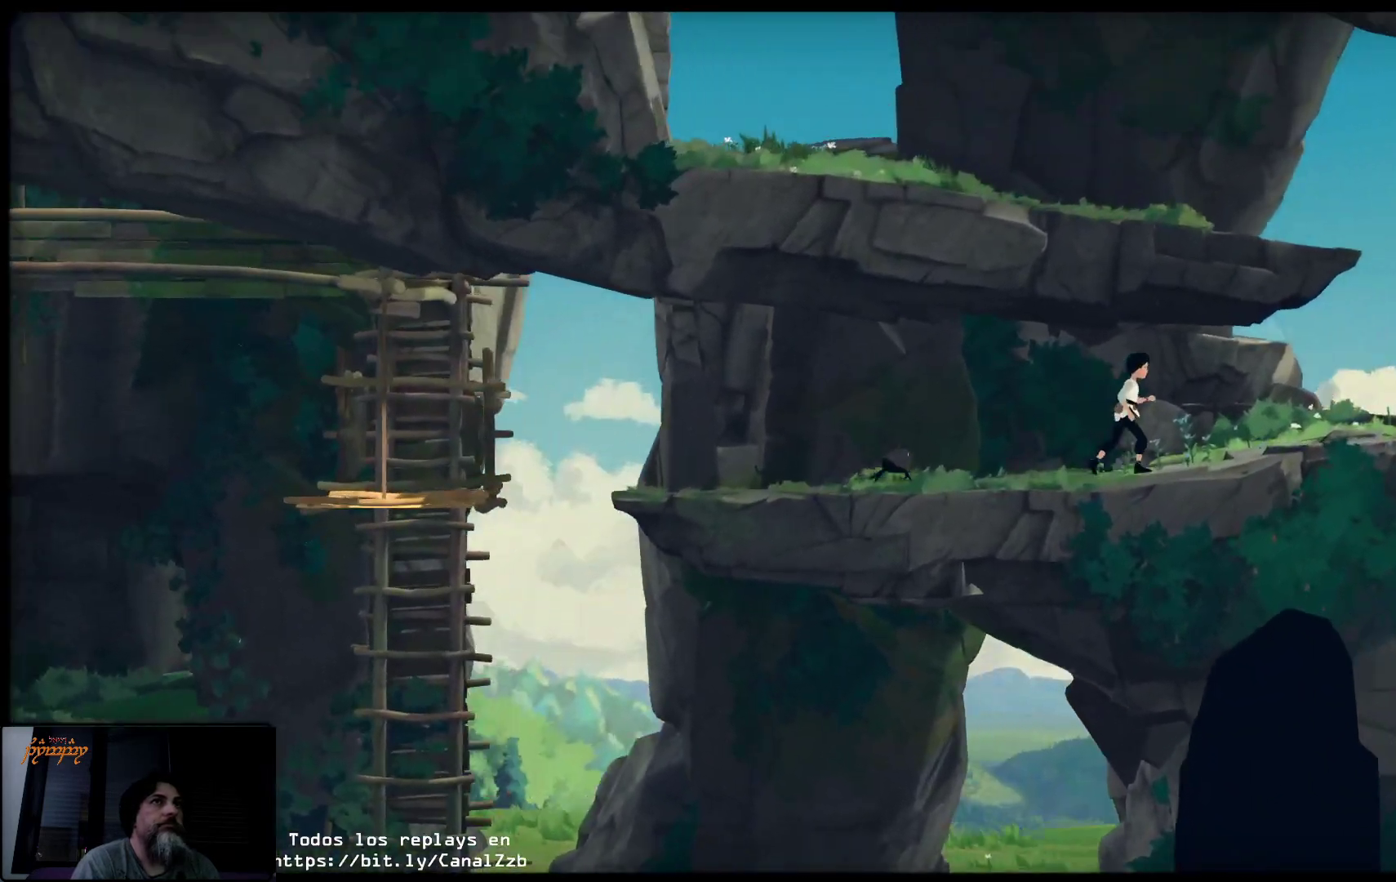
{"buttons": [], "left_stick": "right", "right_stick": "center", "events": []}
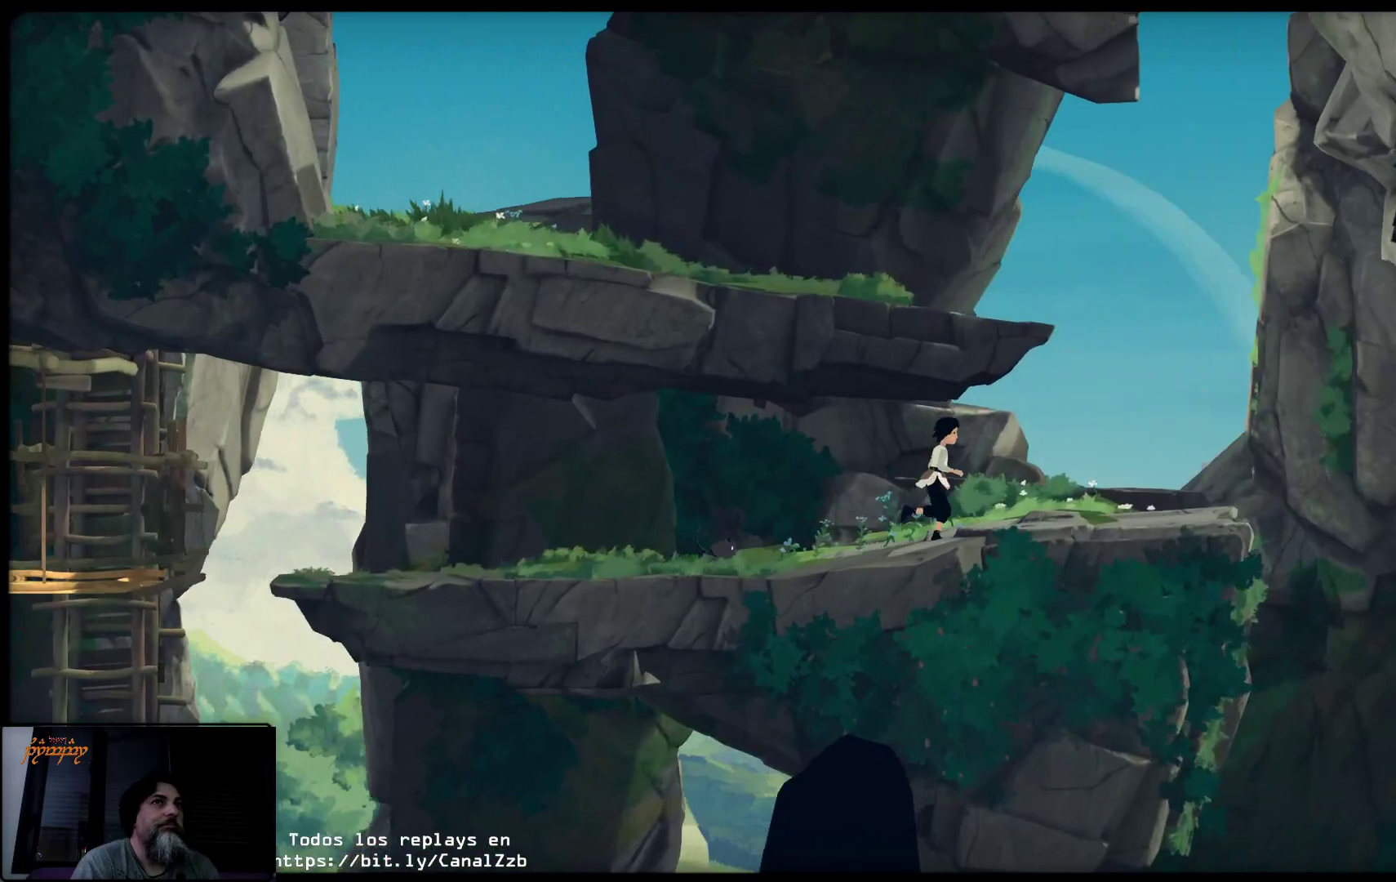
{"buttons": [], "left_stick": "center", "right_stick": "center", "events": [[467, "left_stick", "center"]]}
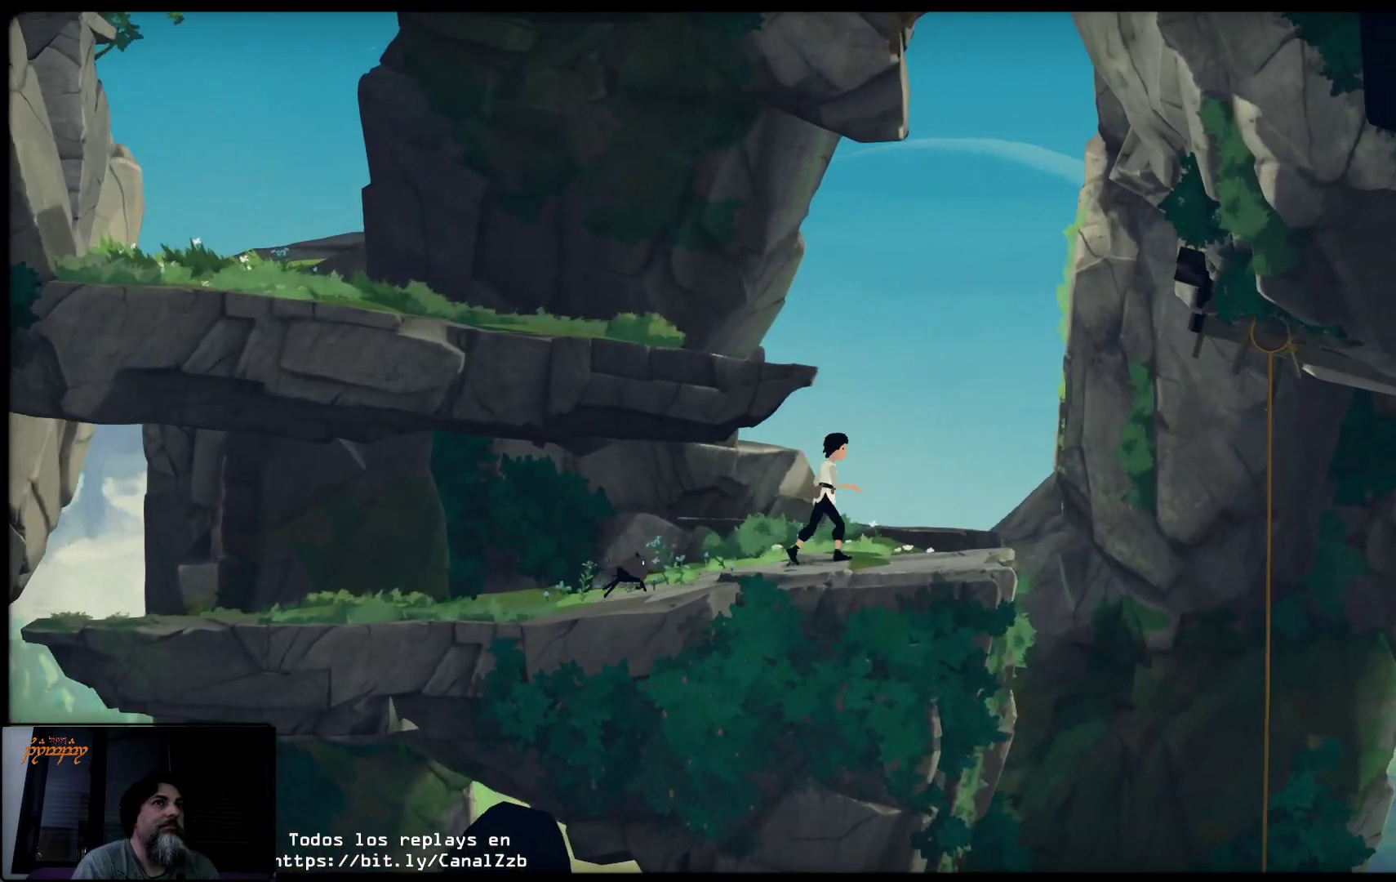
{"buttons": ["A"], "left_stick": "center", "right_stick": "center", "events": [[250, "A", "down"]]}
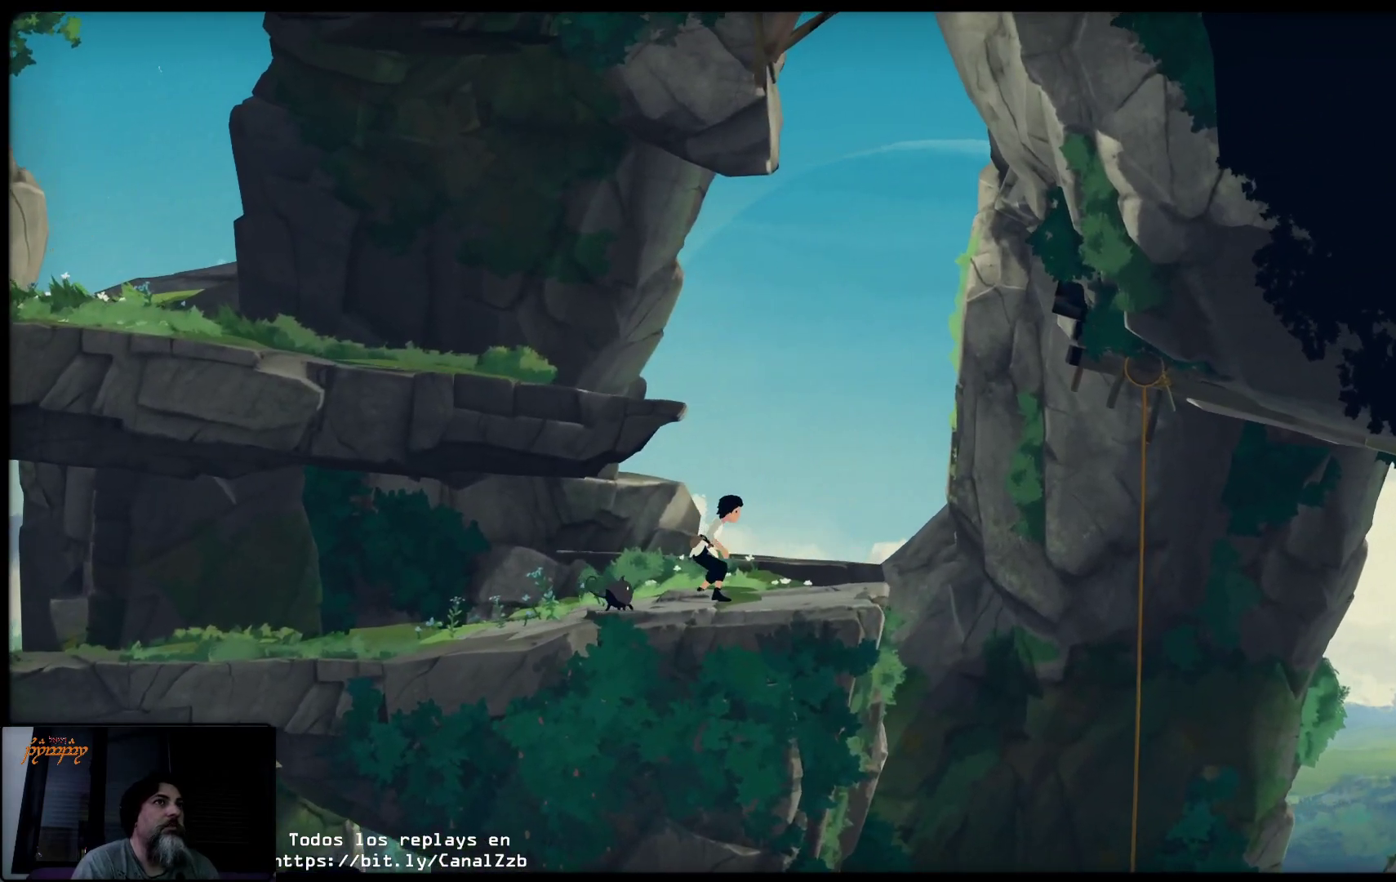
{"buttons": ["A"], "left_stick": "left", "right_stick": "center", "events": [[67, "left_stick", "left"]]}
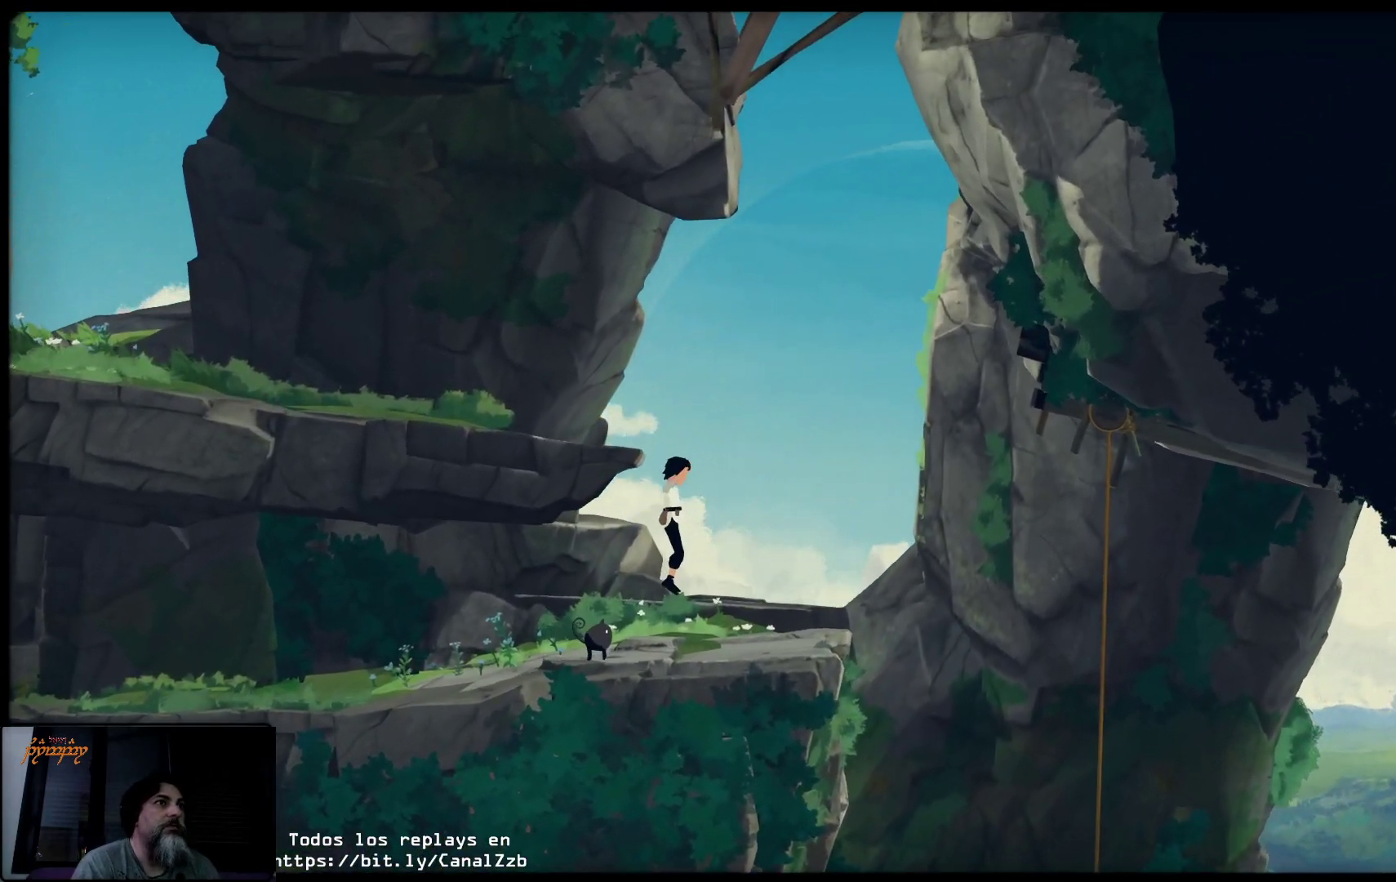
{"buttons": [], "left_stick": "center", "right_stick": "center", "events": [[267, "A", "up"], [300, "left_stick", "center"]]}
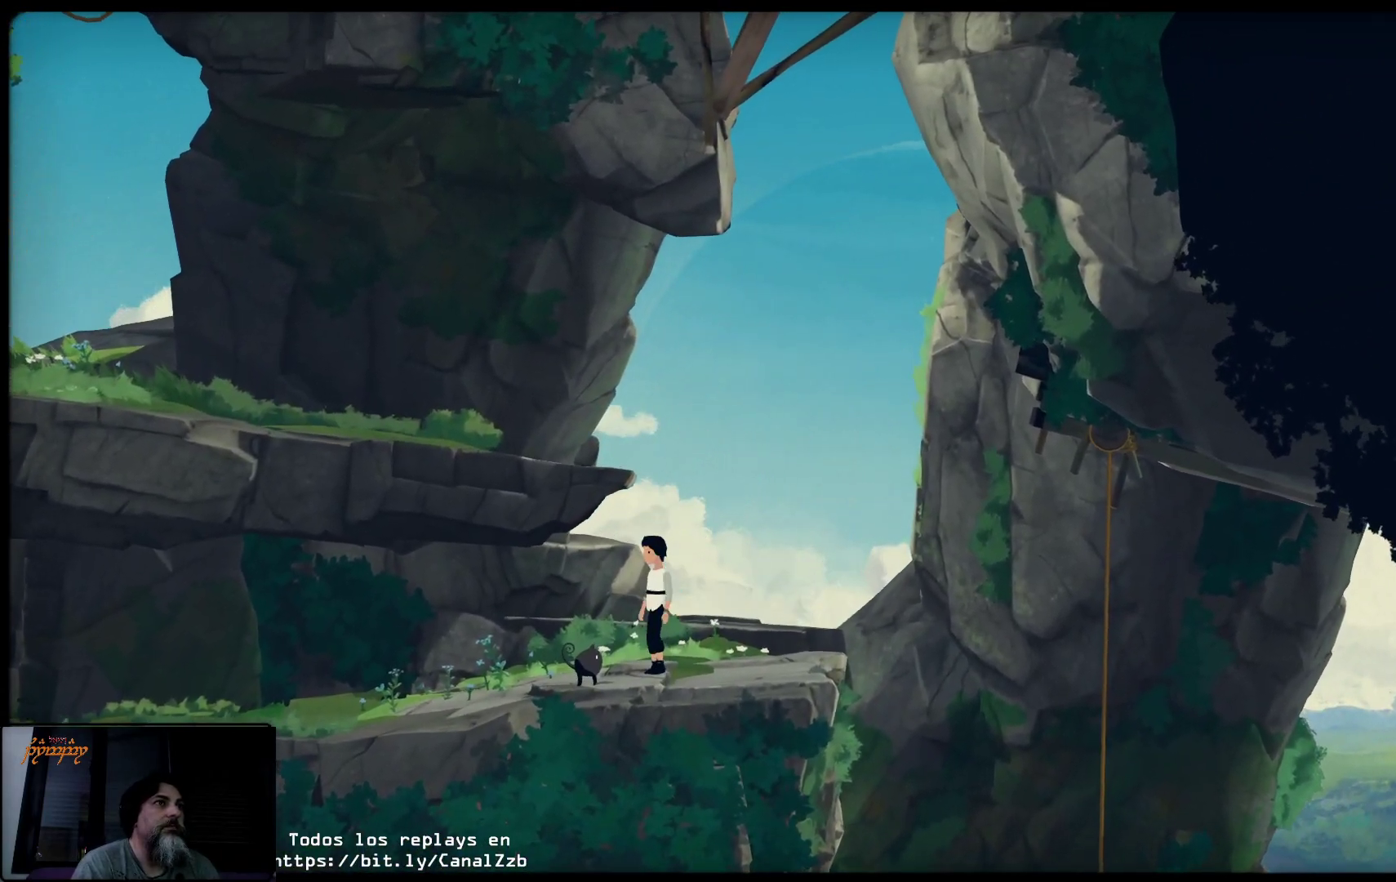
{"buttons": ["A"], "left_stick": "center", "right_stick": "center", "events": [[100, "A", "down"], [317, "left_stick", "left"], [467, "left_stick", "center"]]}
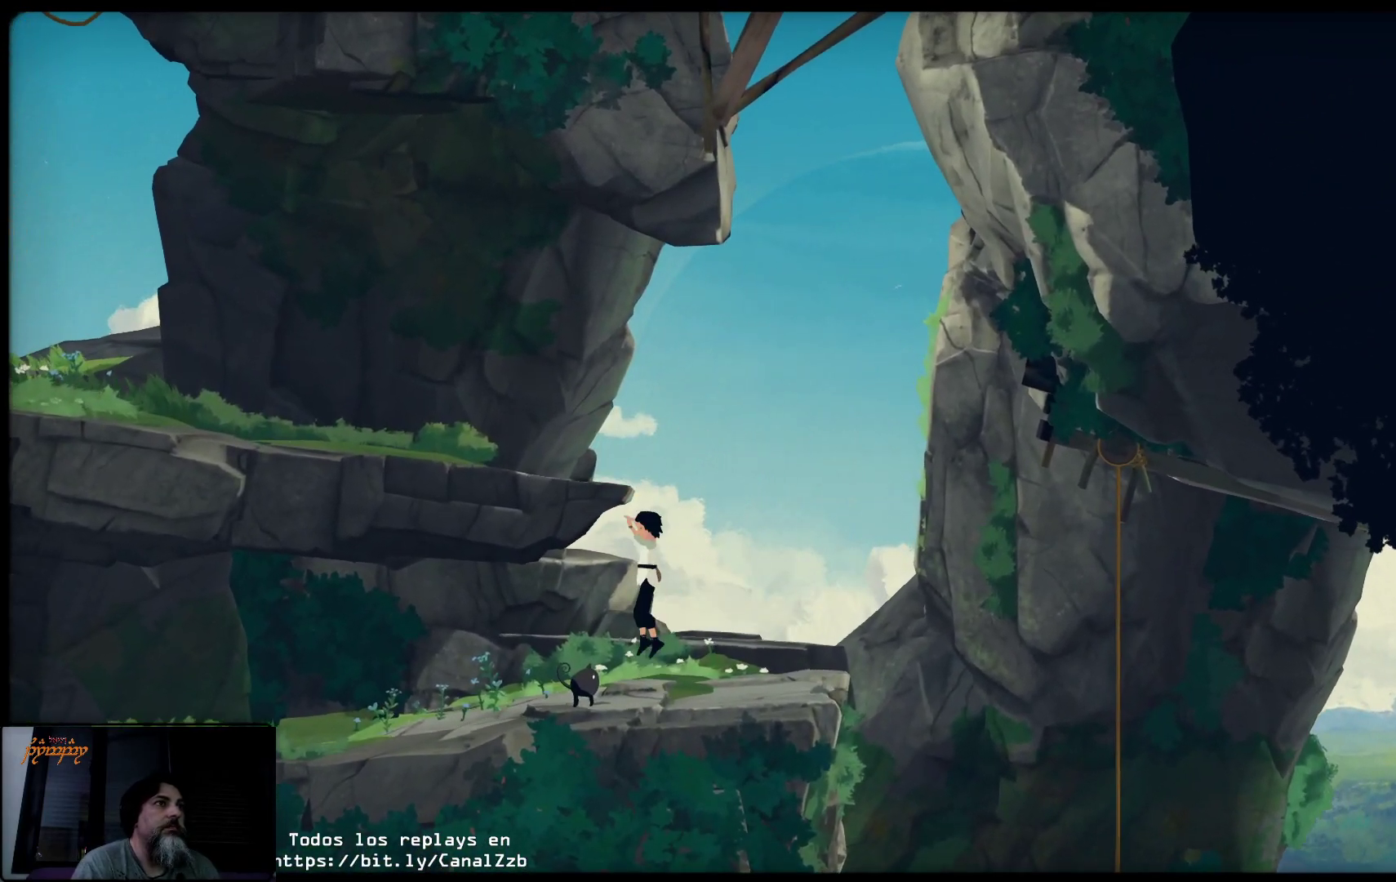
{"buttons": ["A"], "left_stick": "left", "right_stick": "center", "events": [[333, "left_stick", "left"]]}
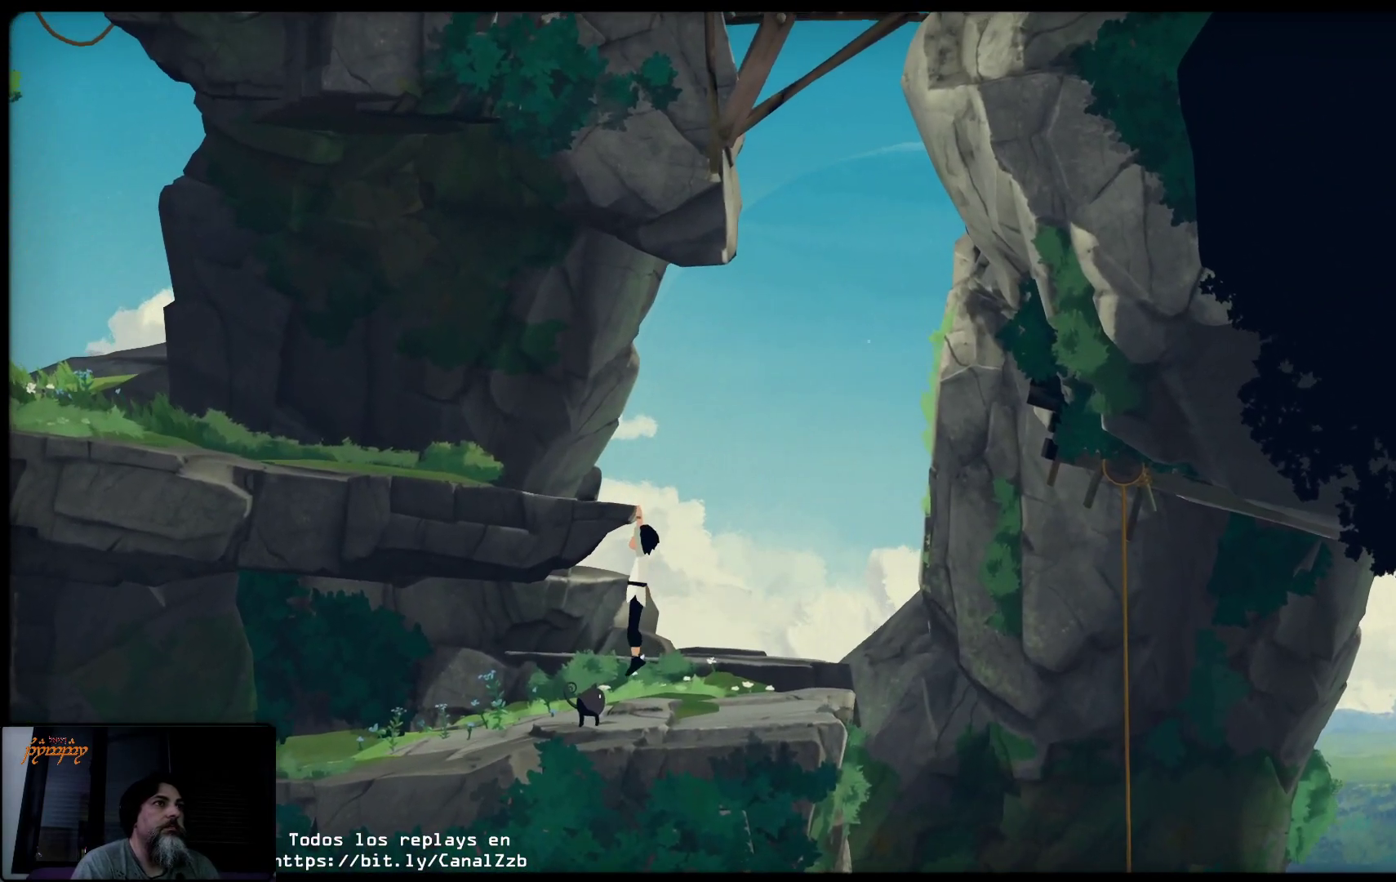
{"buttons": [], "left_stick": "up-left", "right_stick": "center", "events": [[33, "A", "up"], [117, "left_stick", "up-left"], [233, "left_stick", "up"], [367, "left_stick", "up-left"]]}
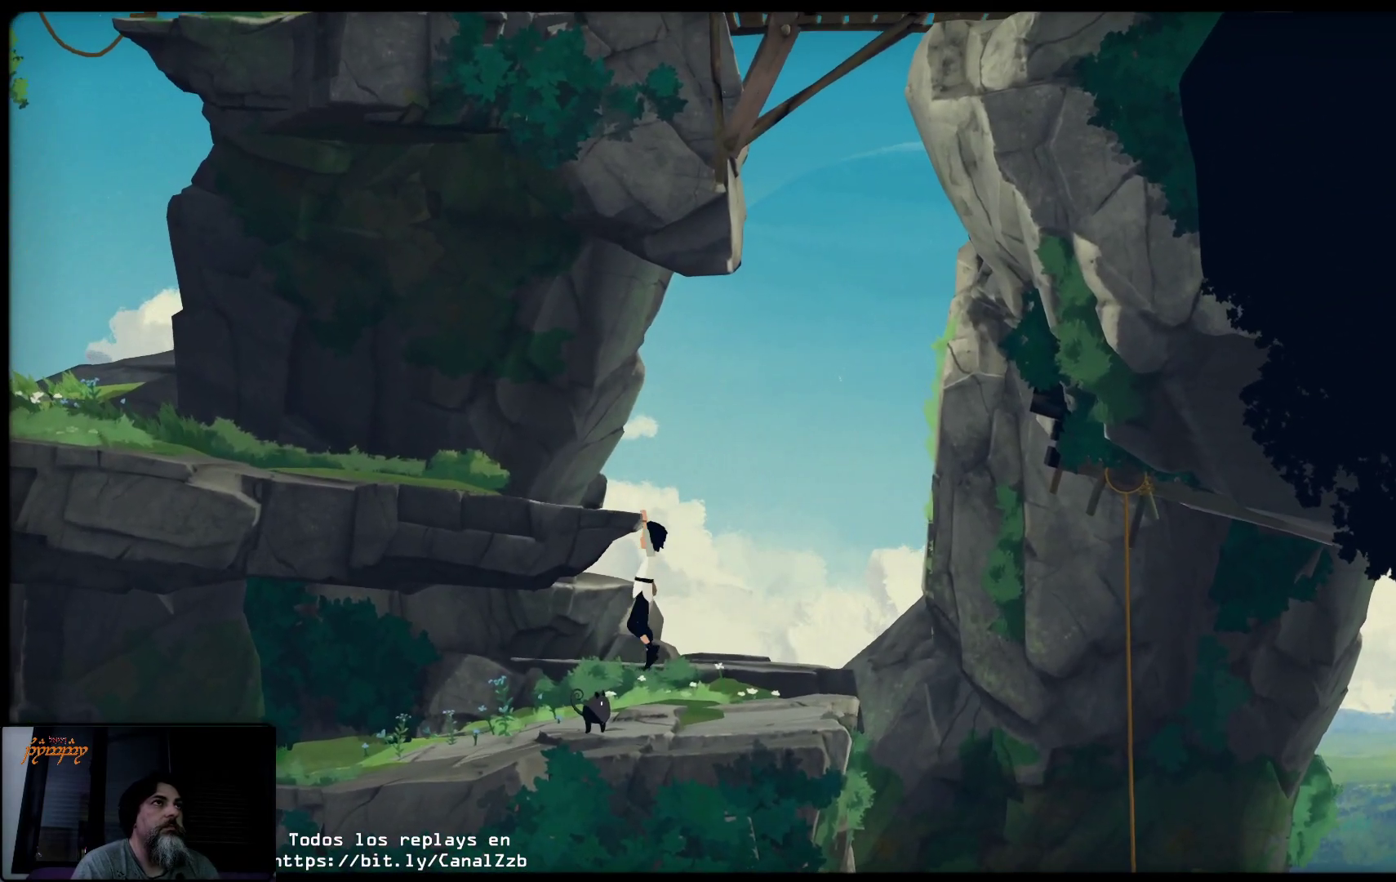
{"buttons": [], "left_stick": "left", "right_stick": "center", "events": [[133, "left_stick", "up"], [400, "left_stick", "left"]]}
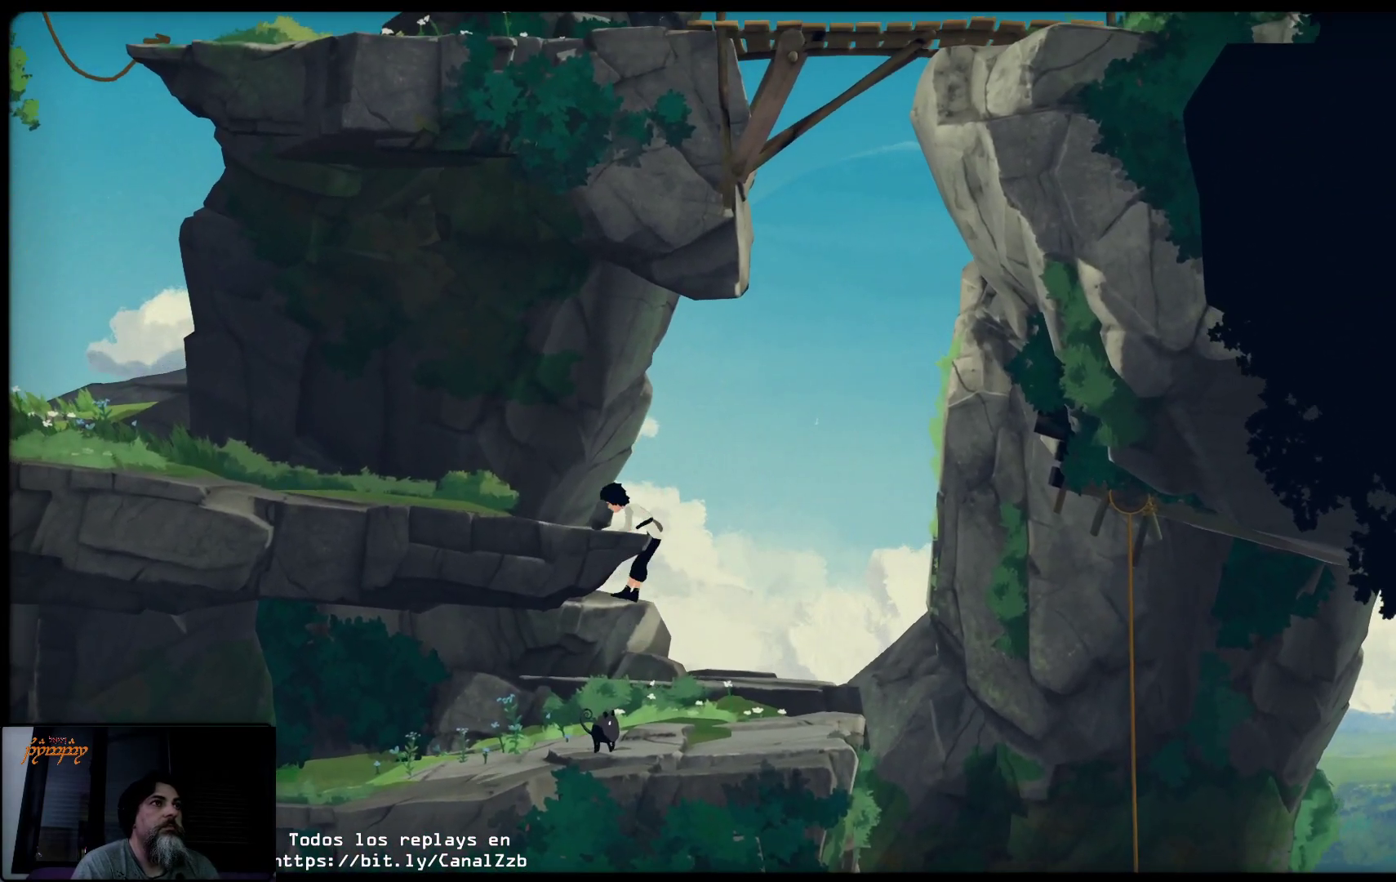
{"buttons": [], "left_stick": "left", "right_stick": "center", "events": []}
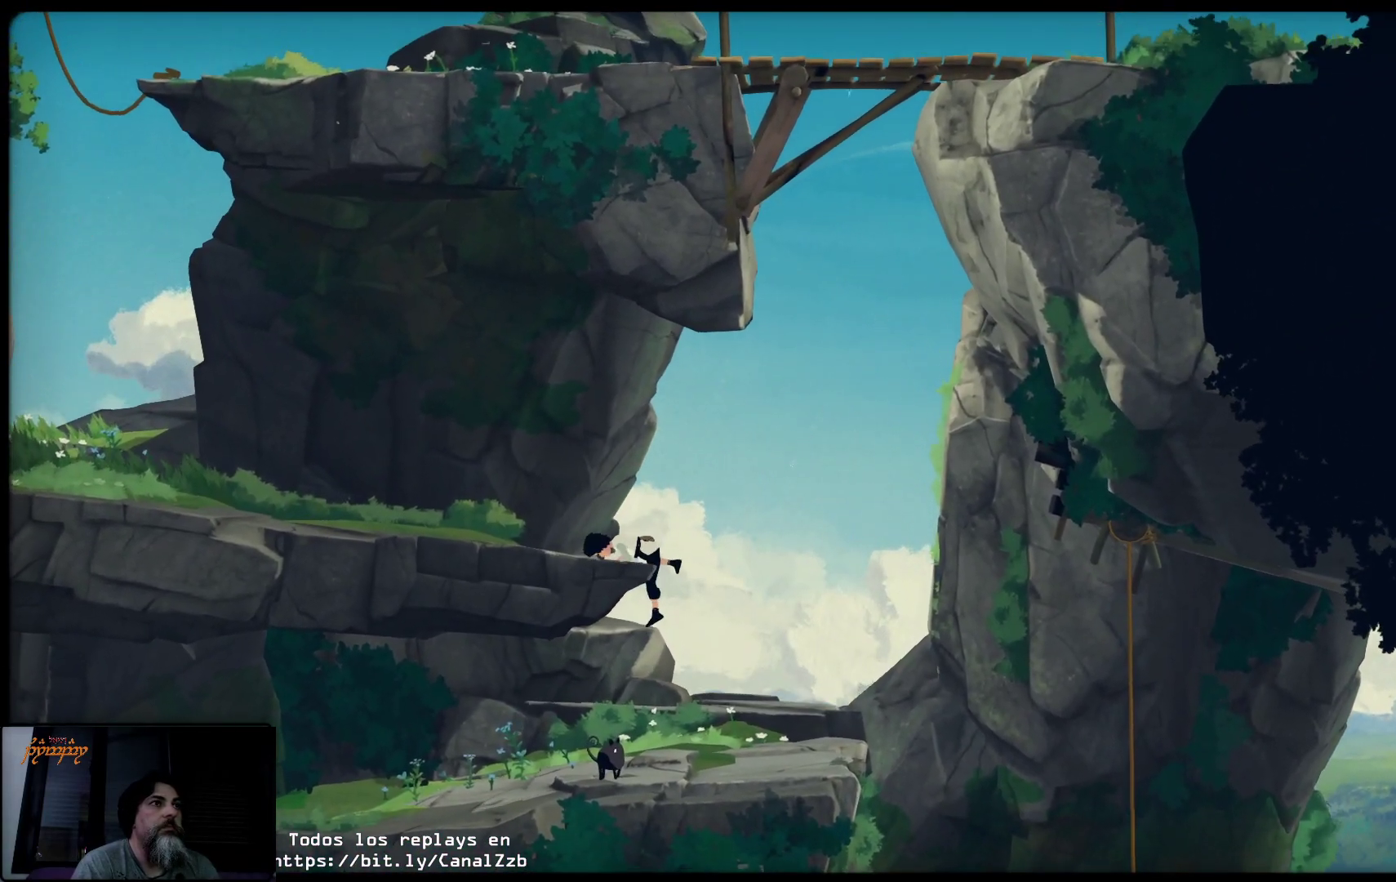
{"buttons": [], "left_stick": "left", "right_stick": "center", "events": []}
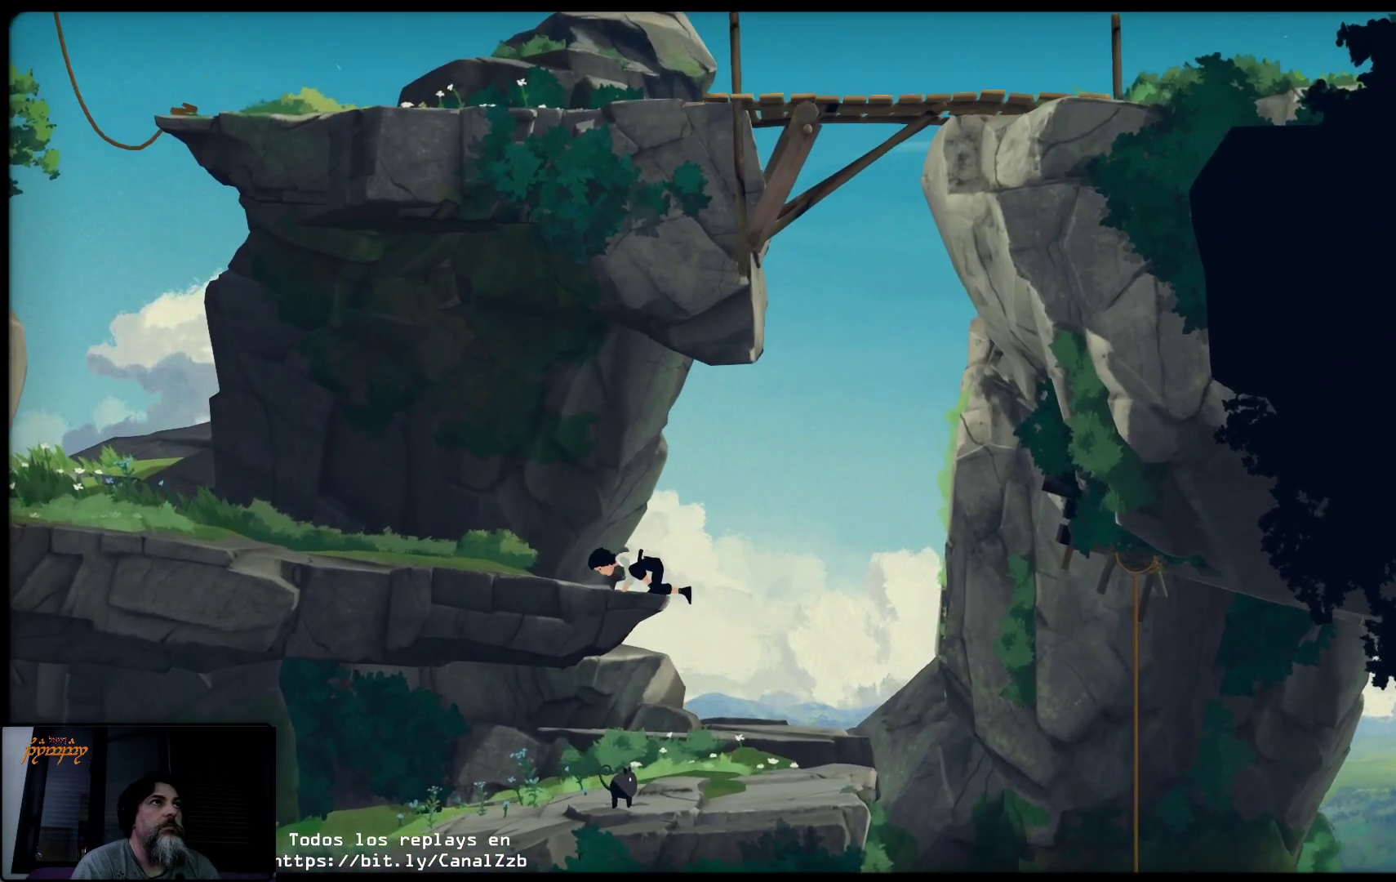
{"buttons": [], "left_stick": "left", "right_stick": "center", "events": []}
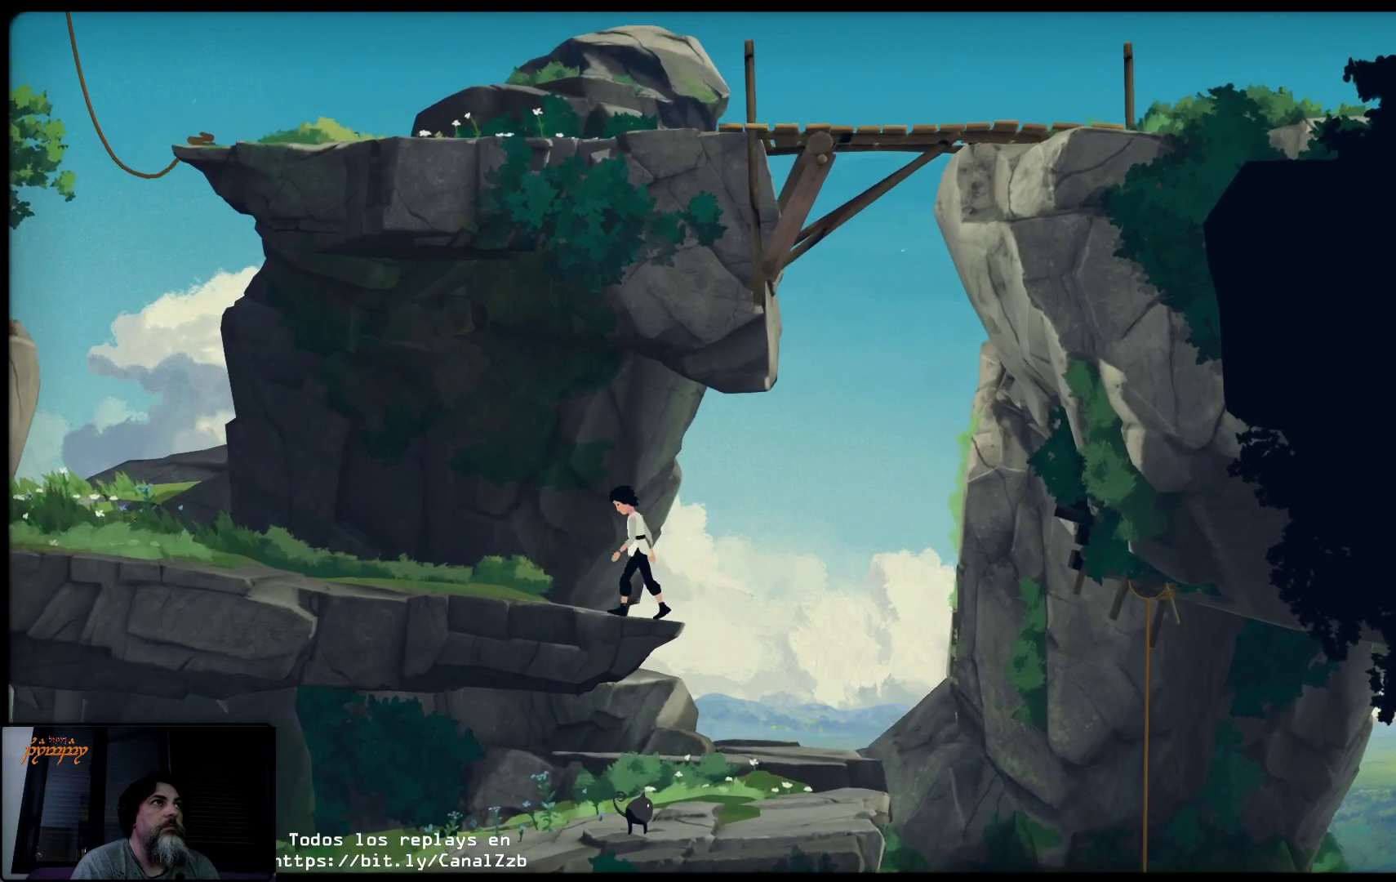
{"buttons": [], "left_stick": "left", "right_stick": "center", "events": []}
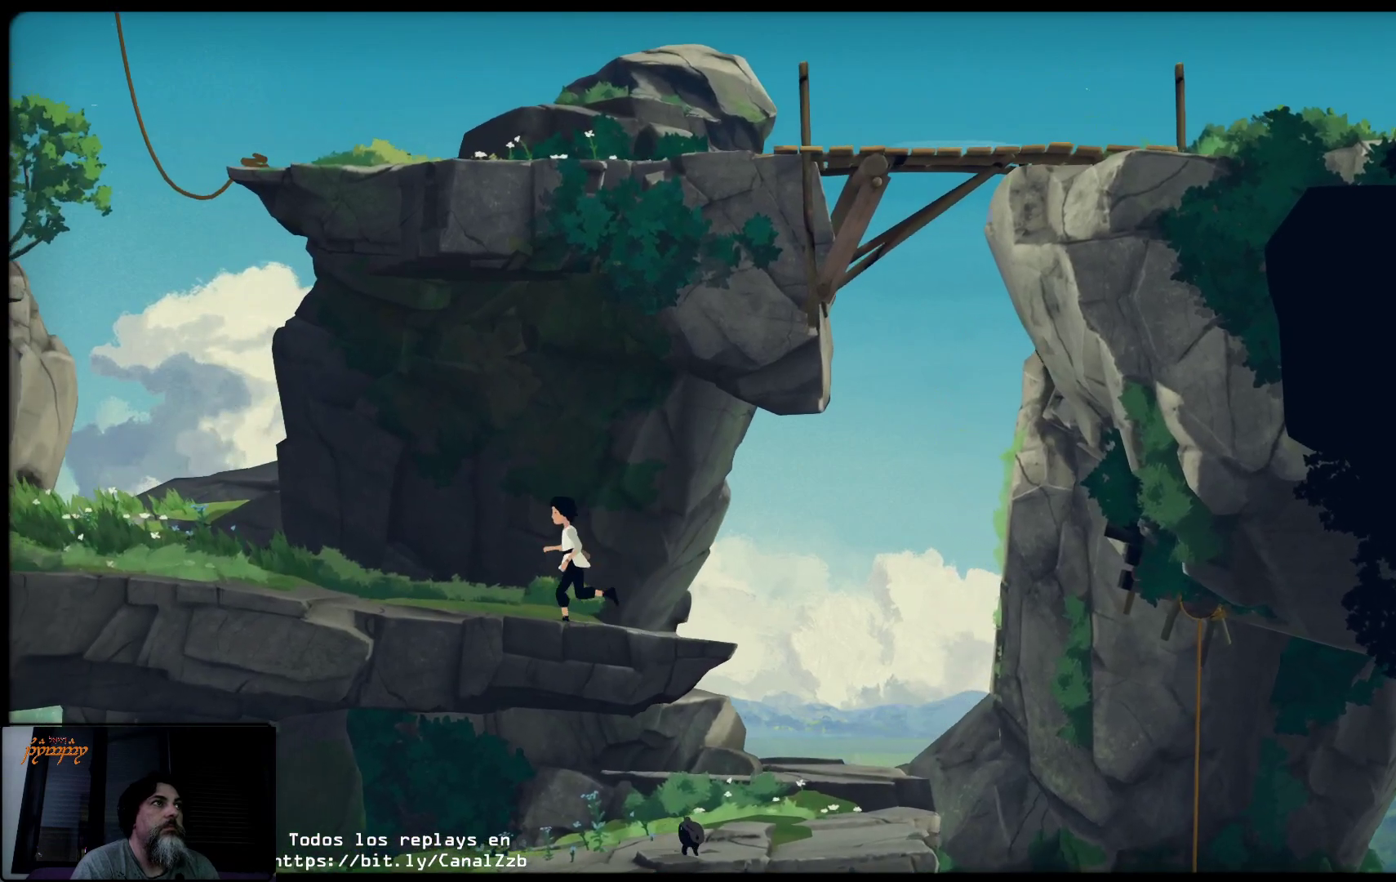
{"buttons": [], "left_stick": "left", "right_stick": "center", "events": []}
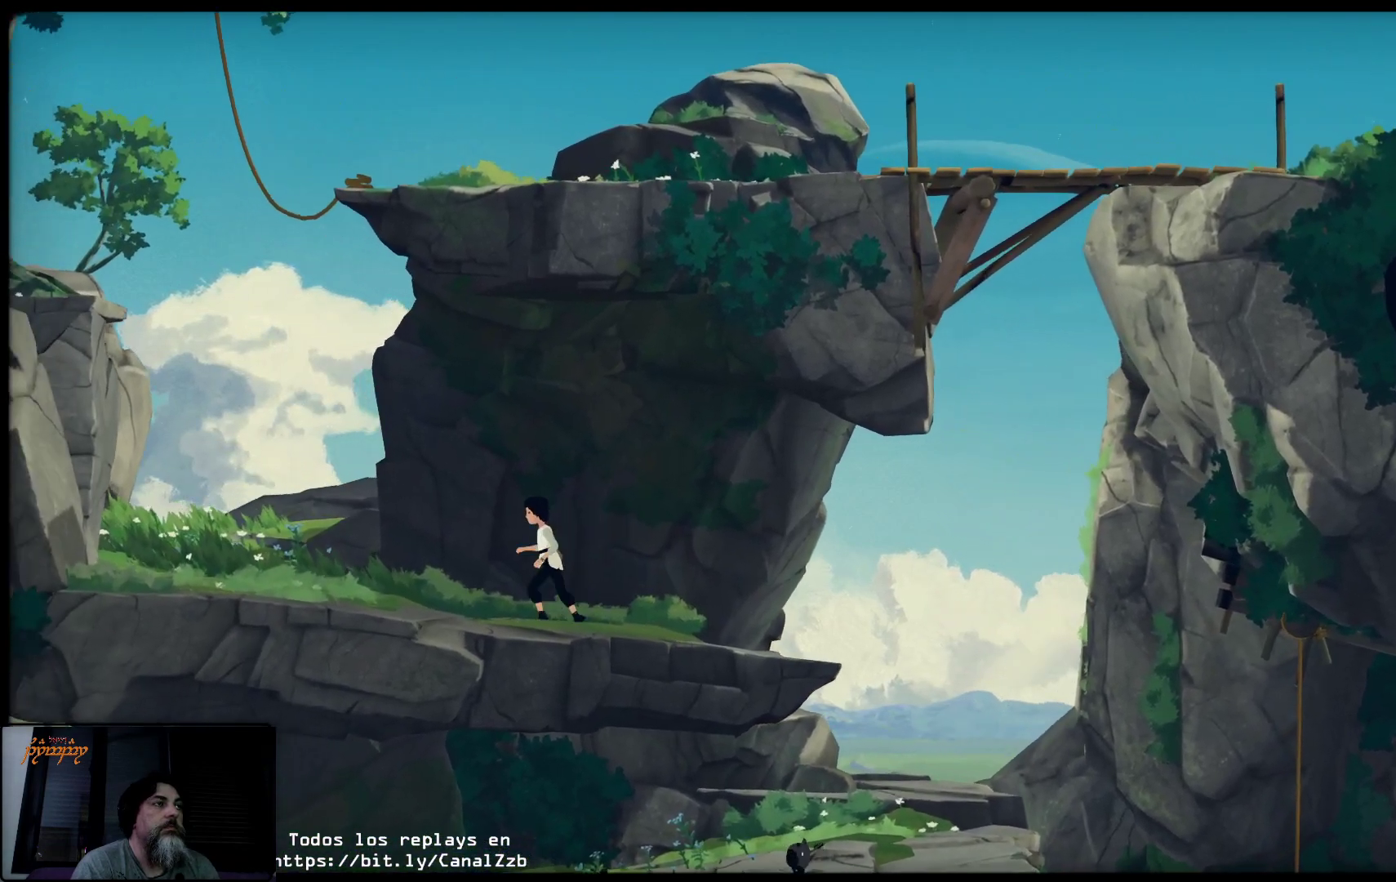
{"buttons": [], "left_stick": "left", "right_stick": "center", "events": []}
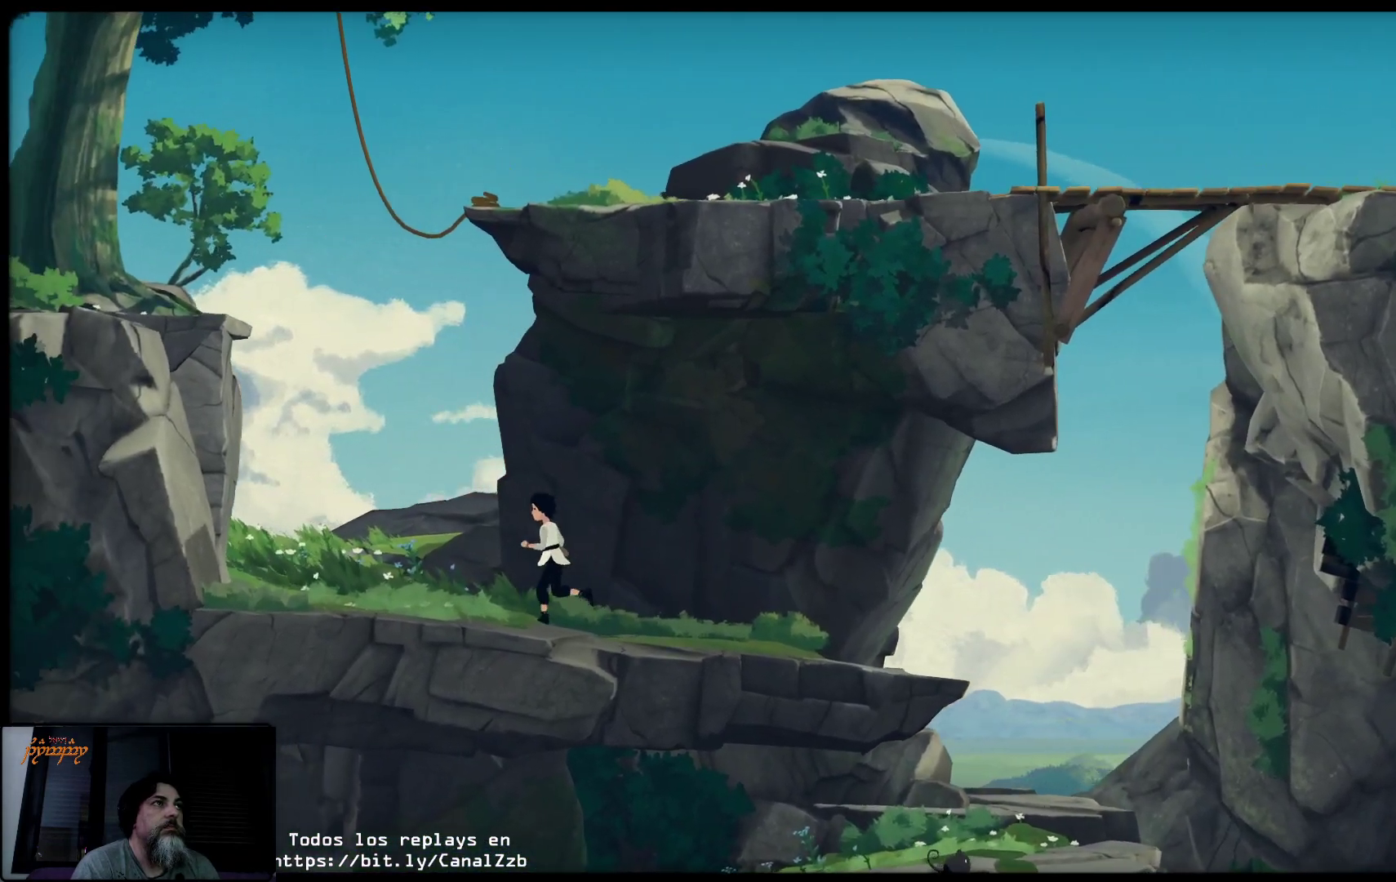
{"buttons": [], "left_stick": "left", "right_stick": "center", "events": []}
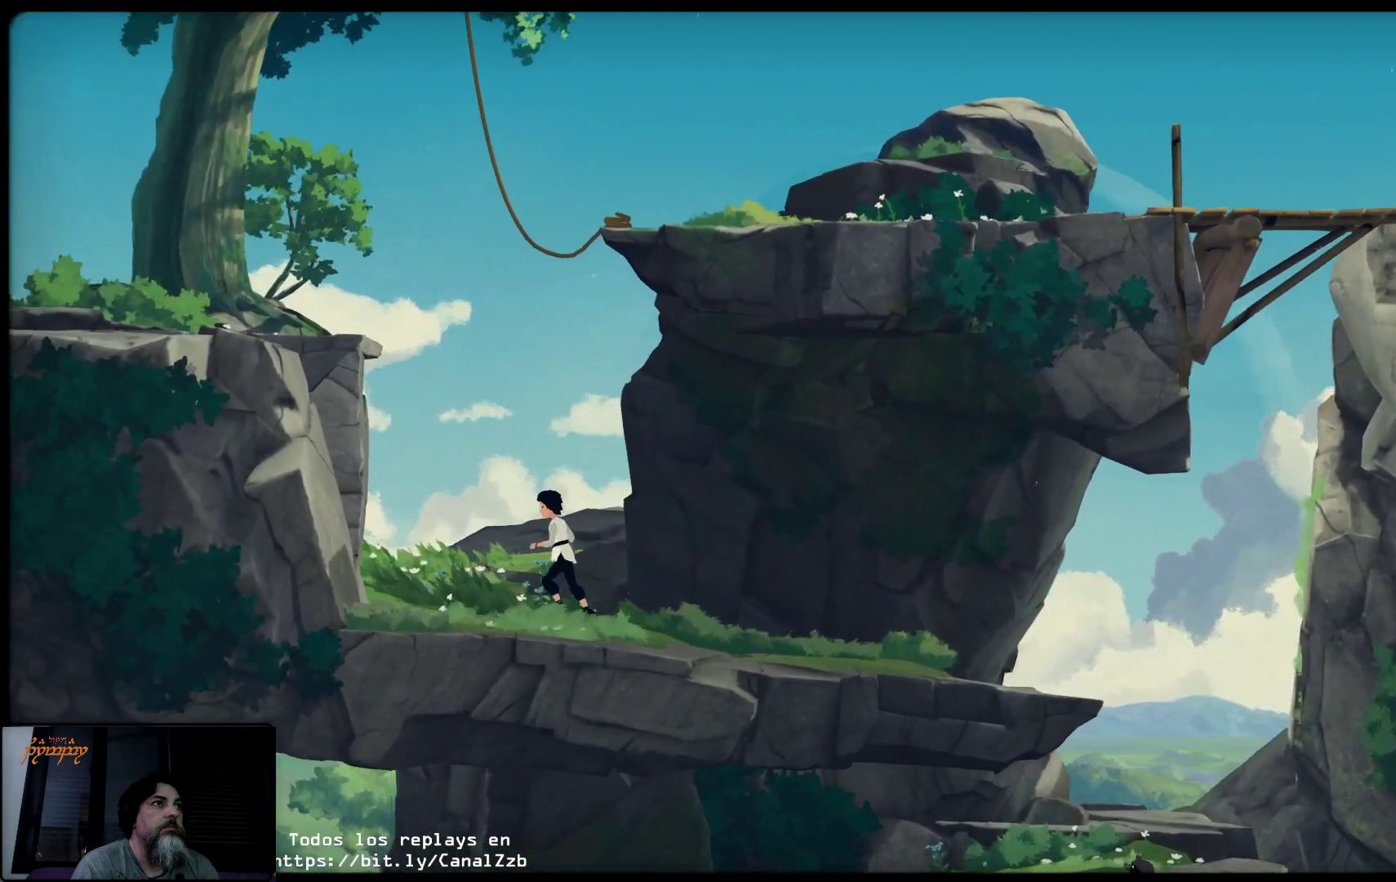
{"buttons": [], "left_stick": "left", "right_stick": "center", "events": []}
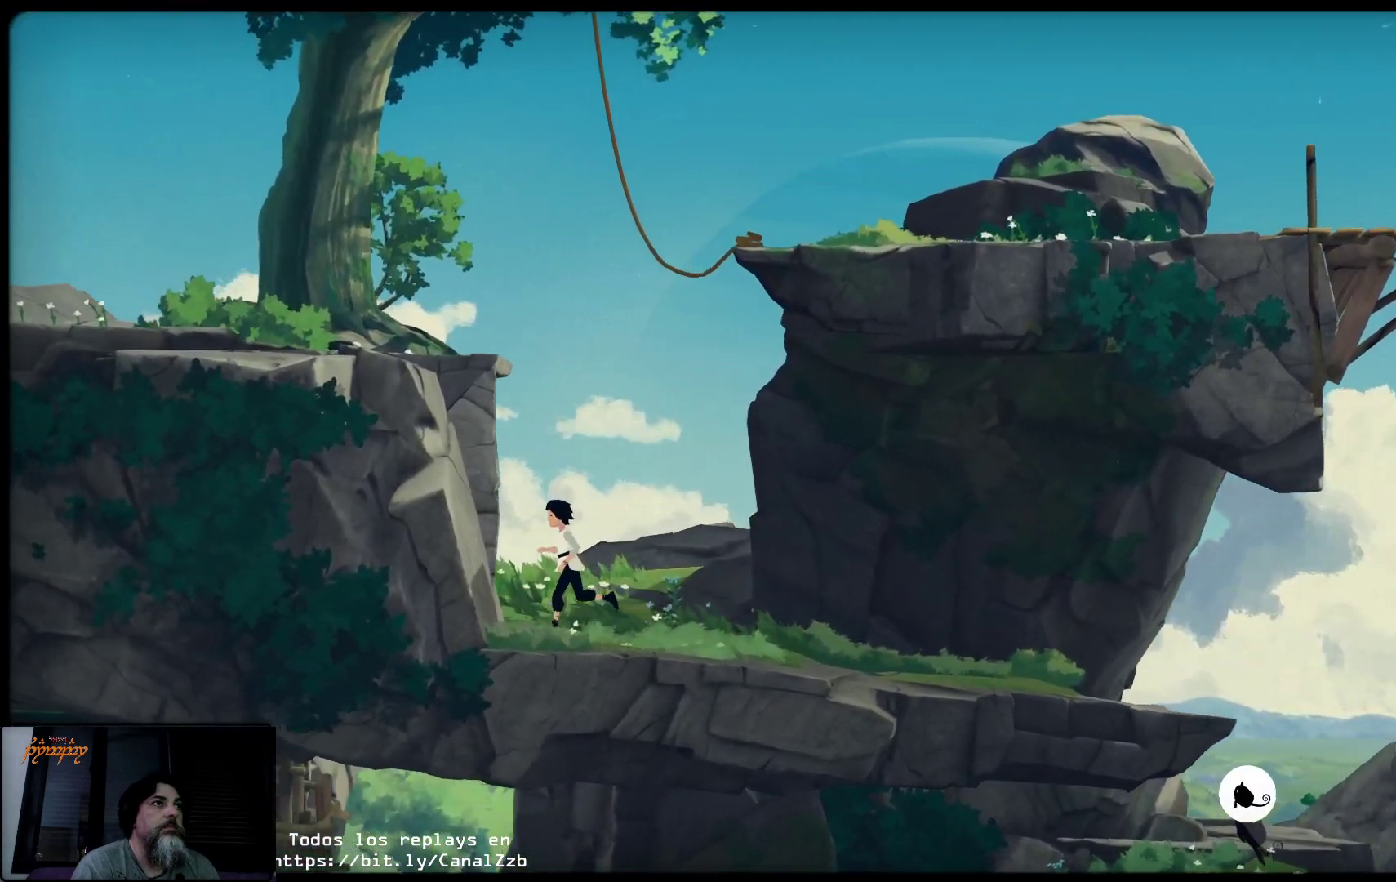
{"buttons": ["R2"], "left_stick": "center", "right_stick": "center", "events": [[100, "left_stick", "right"], [200, "left_stick", "center"], [267, "R2", "down"]]}
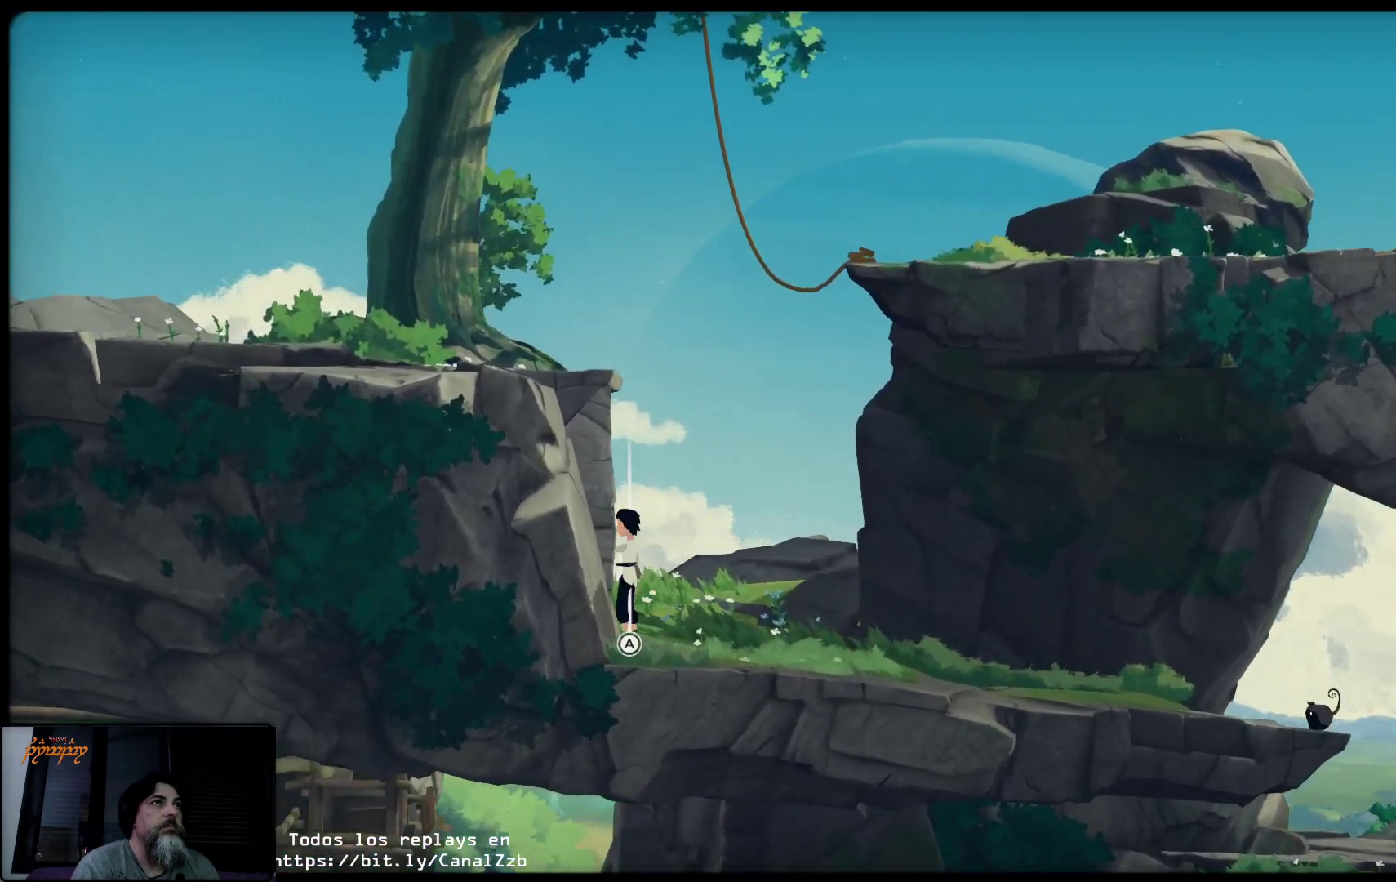
{"buttons": ["R2"], "left_stick": "center", "right_stick": "up-right", "events": [[133, "right_stick", "up-right"]]}
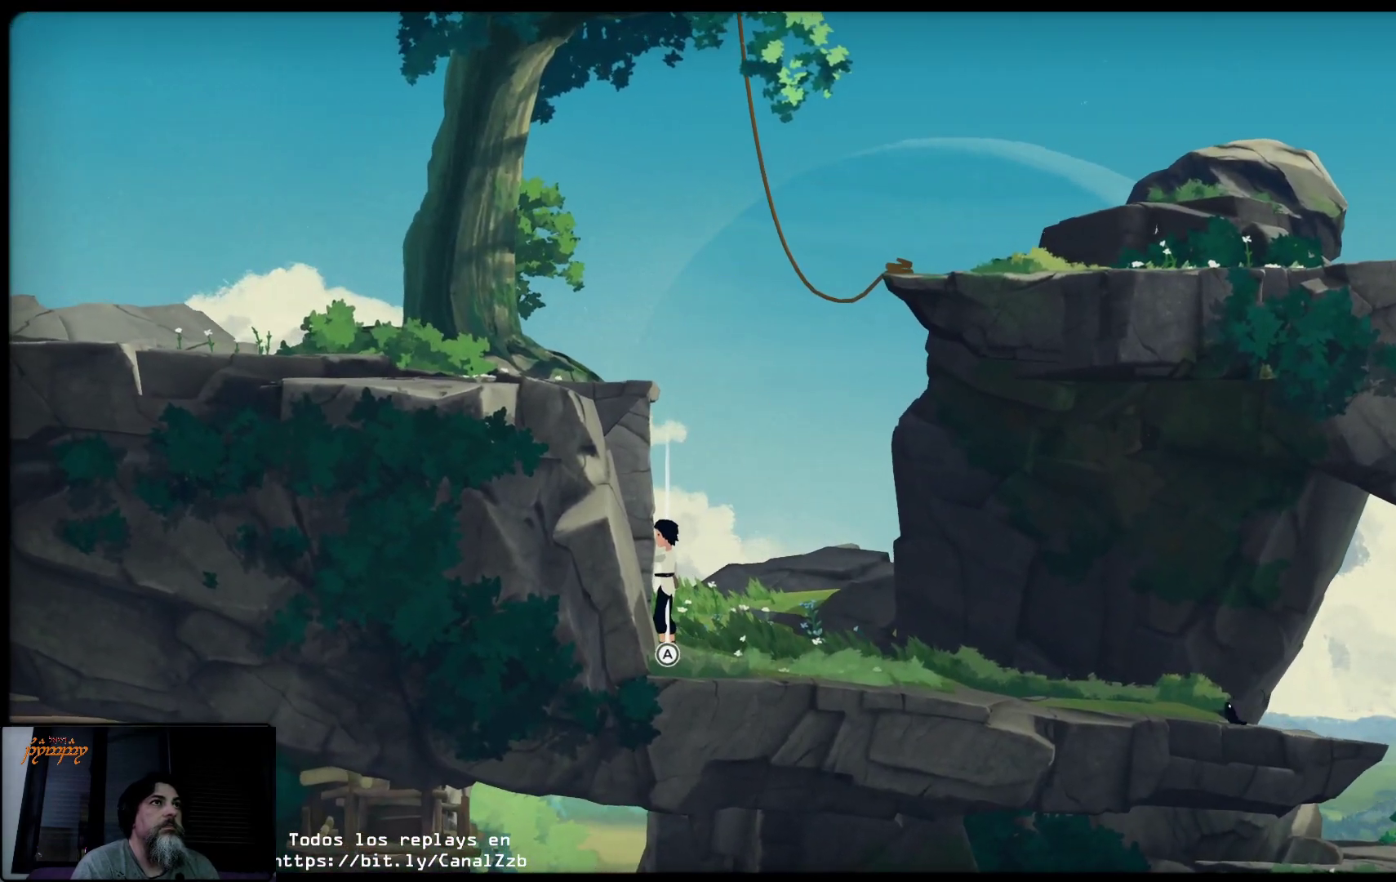
{"buttons": ["R2"], "left_stick": "up-right", "right_stick": "center", "events": [[17, "right_stick", "right"], [150, "right_stick", "center"], [167, "left_stick", "right"], [450, "left_stick", "up-right"]]}
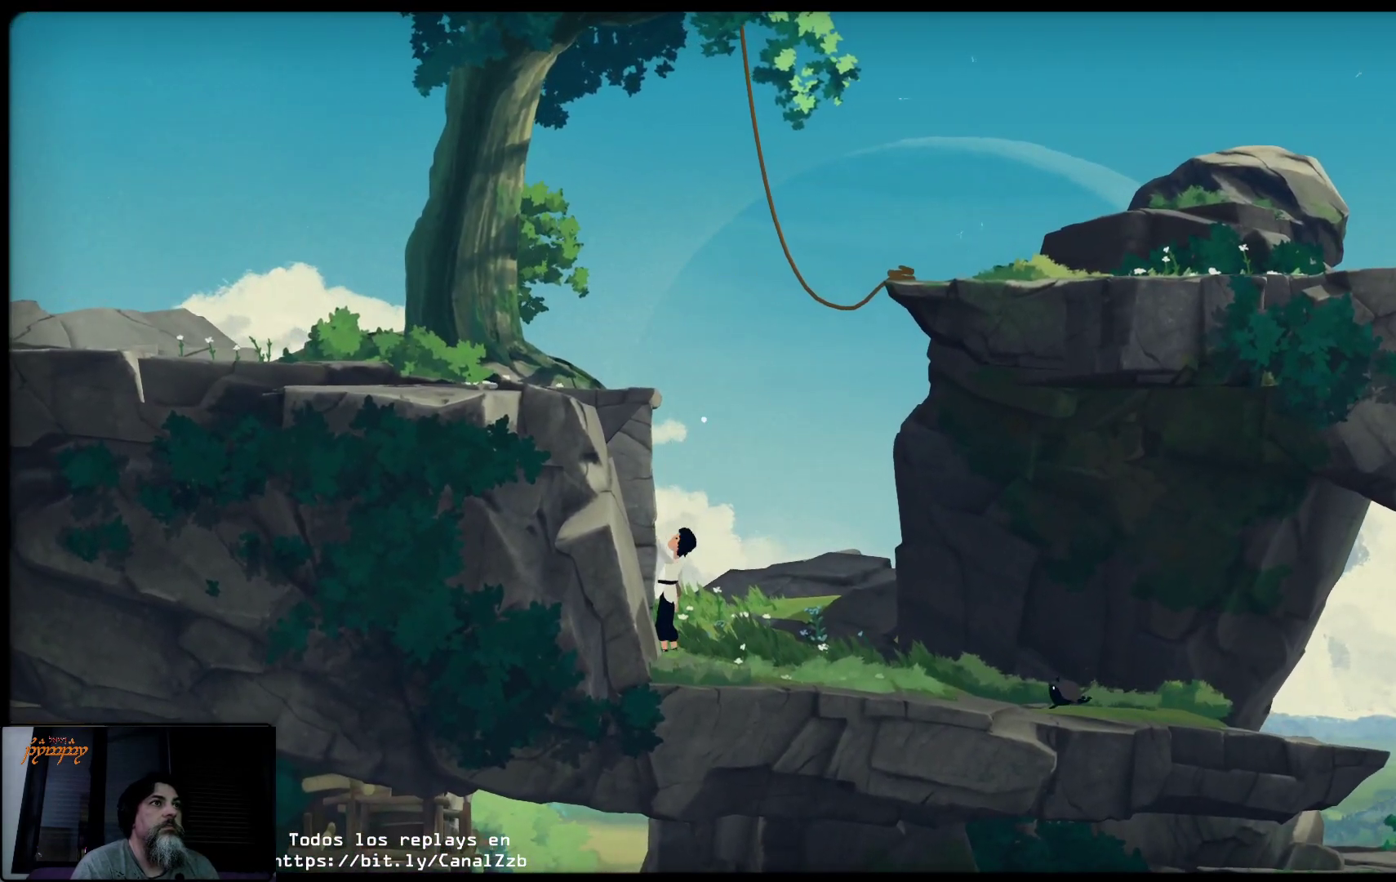
{"buttons": ["R2"], "left_stick": "center", "right_stick": "center", "events": [[67, "L2", "down"], [483, "L2", "up"], [483, "left_stick", "center"]]}